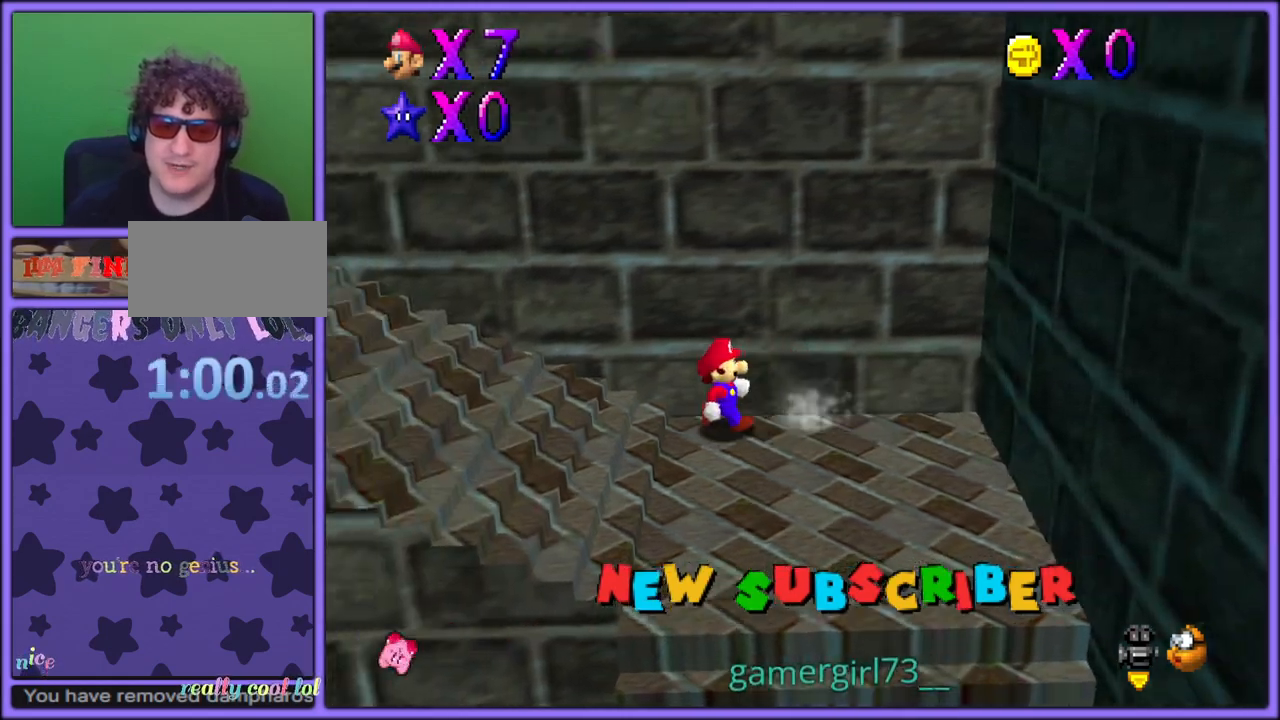
Gameplay with a controller (Nintendo layout); each line is a JSON object with the inputs held at the frame after it. "button_events" lists button changes between this image and that frame as [ms after this image, input, new state], when the widget could be followed in between (sticks are given only as held states). Not read: L1 L3 R3.
{"buttons": ["C_LEFT"], "left_stick": "center", "button_events": [[400, "C_LEFT", "down"]]}
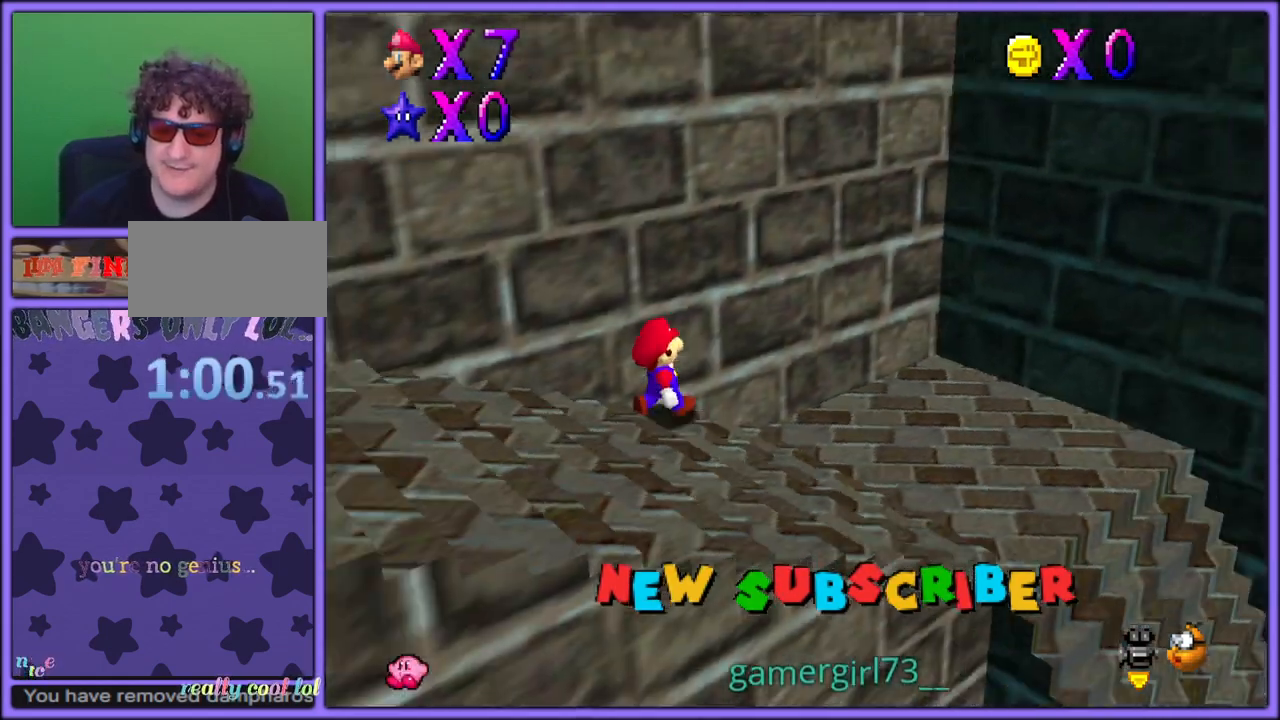
{"buttons": [], "left_stick": "center", "button_events": [[33, "C_LEFT", "up"], [100, "C_LEFT", "down"], [267, "C_LEFT", "up"], [333, "C_LEFT", "down"], [483, "C_LEFT", "up"]]}
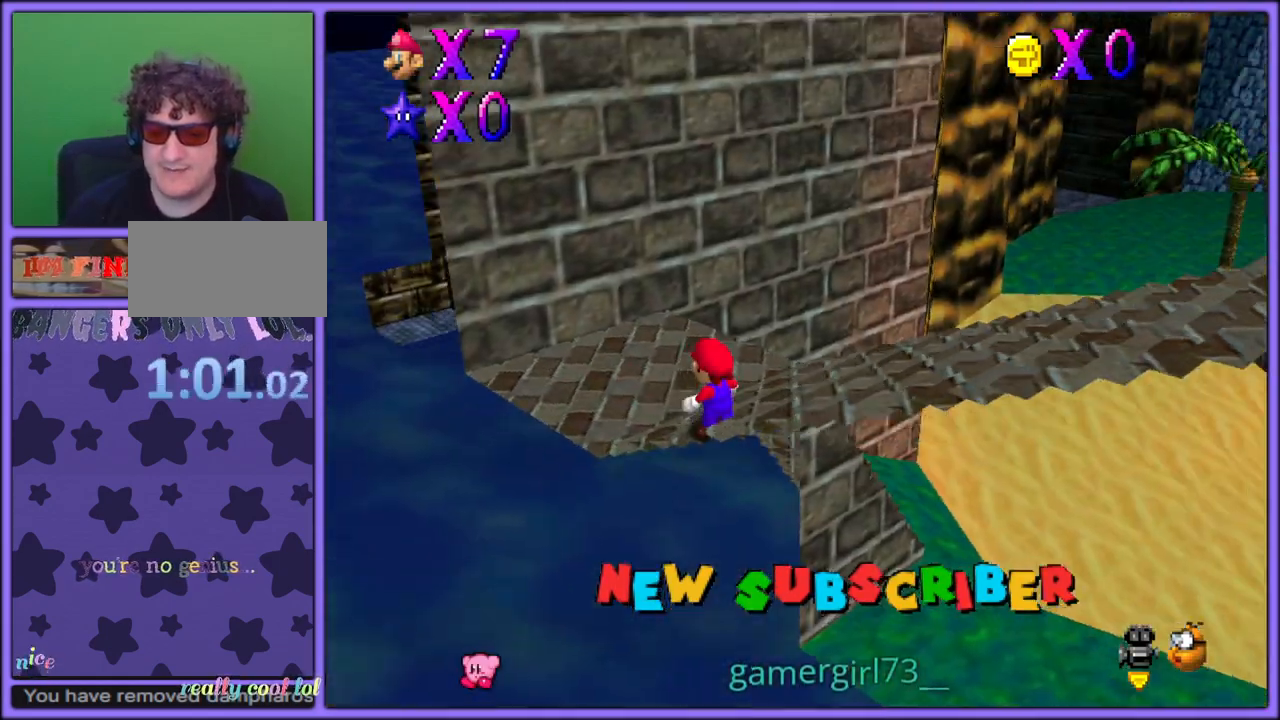
{"buttons": [], "left_stick": "up-right", "button_events": [[33, "C_LEFT", "down"], [217, "C_LEFT", "up"]]}
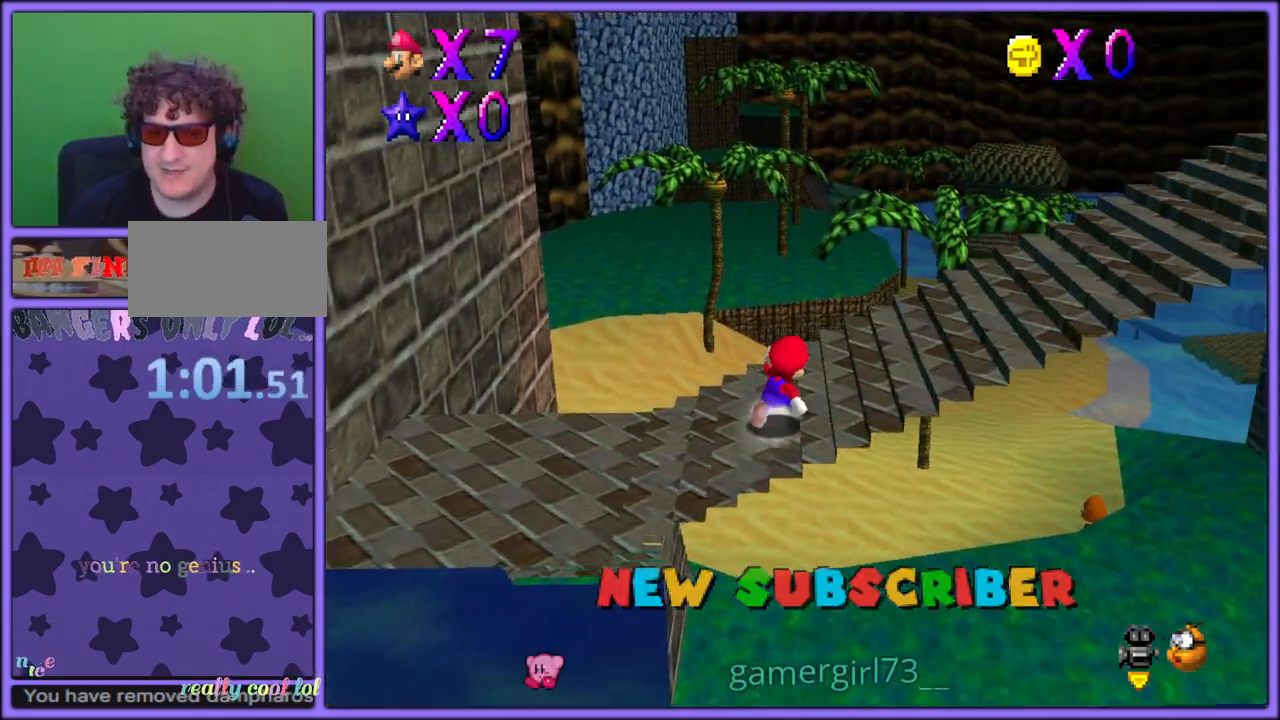
{"buttons": [], "left_stick": "up", "button_events": [[283, "C_LEFT", "down"], [333, "C_LEFT", "up"]]}
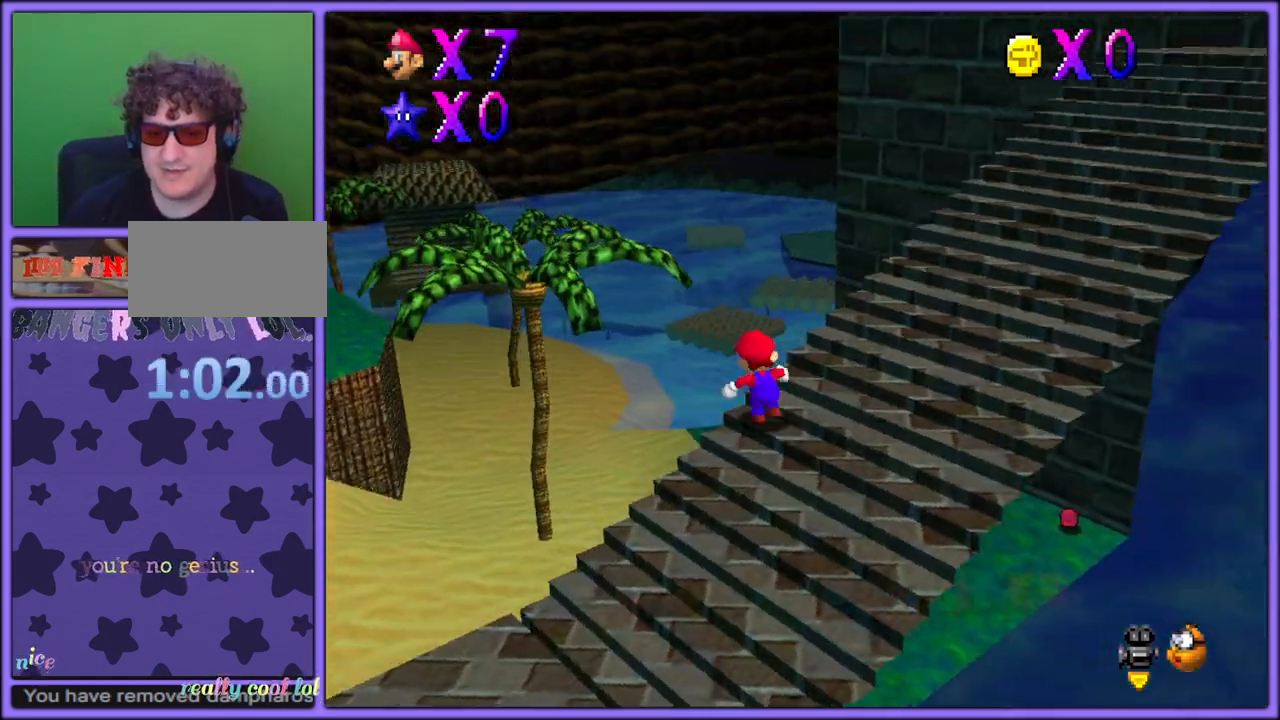
{"buttons": [], "left_stick": "up-left", "button_events": [[267, "R1", "down"], [383, "R1", "up"]]}
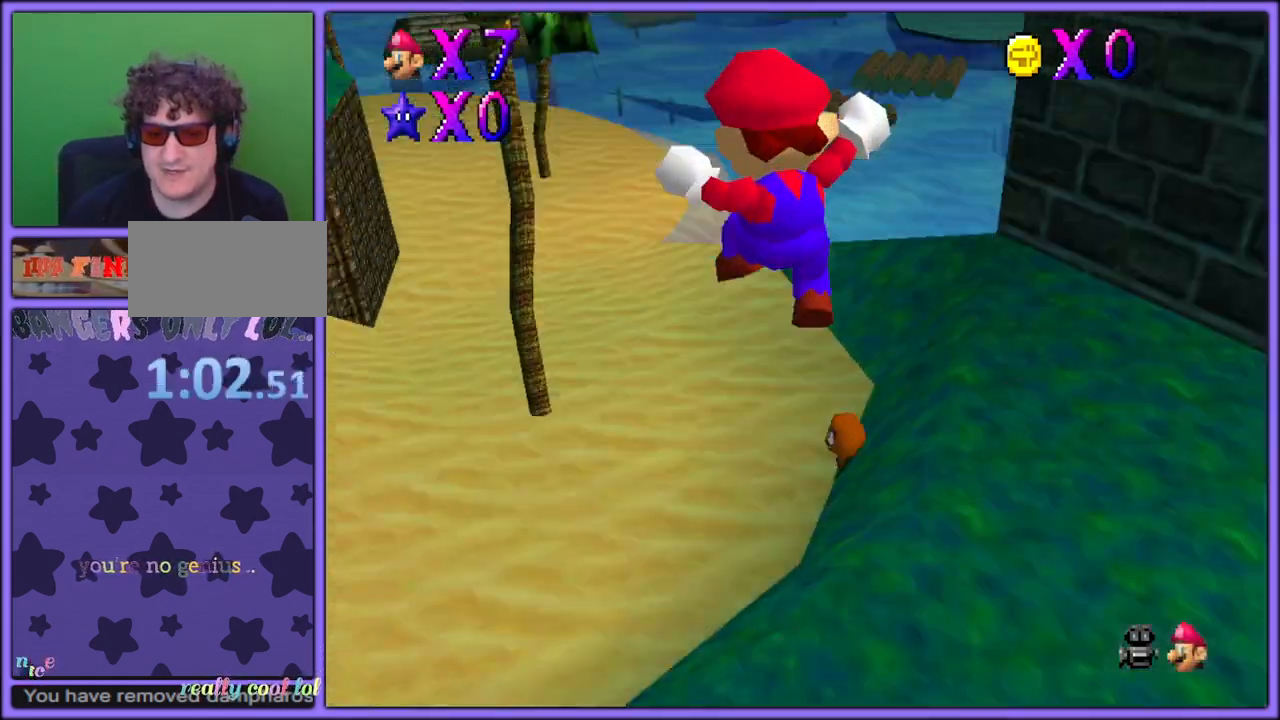
{"buttons": ["A", "B"], "left_stick": "up", "button_events": [[150, "R1", "down"], [283, "R1", "up"], [367, "R1", "down"], [433, "B", "down"], [483, "R1", "up"], [500, "A", "down"]]}
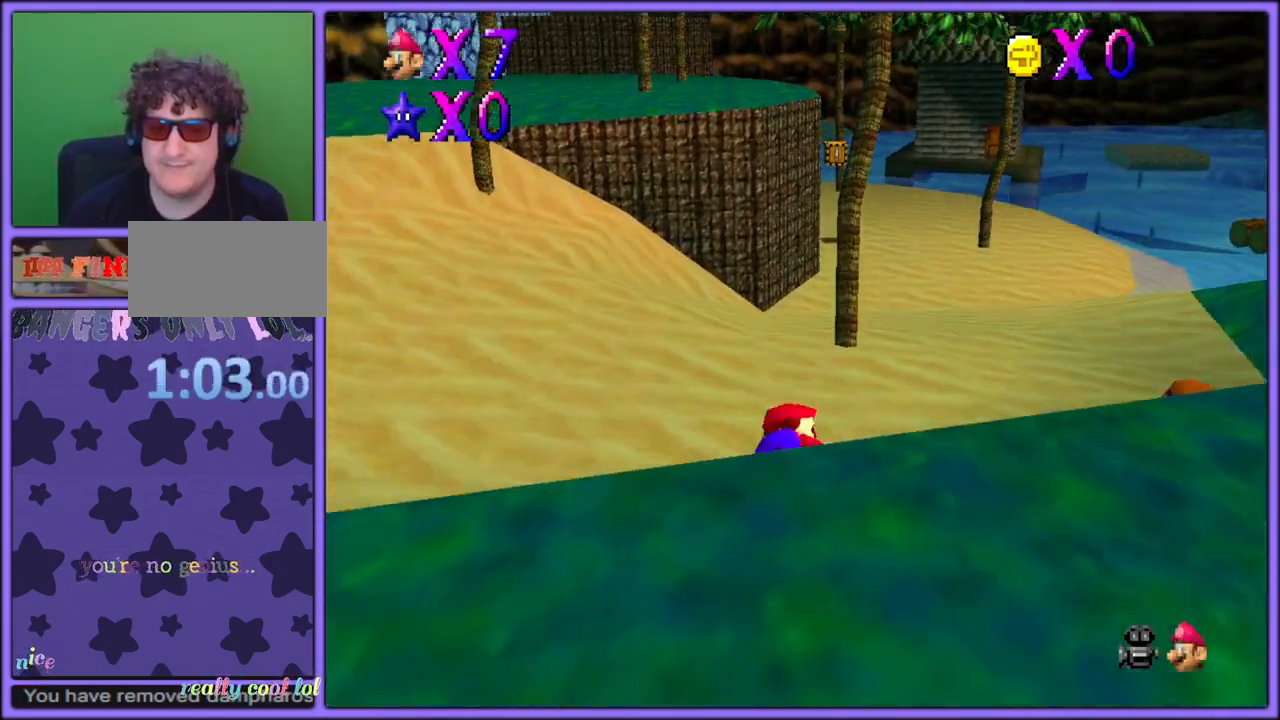
{"buttons": ["A"], "left_stick": "up-right", "button_events": [[17, "B", "up"], [50, "R1", "down"], [83, "B", "down"], [100, "A", "up"], [117, "R1", "up"], [183, "A", "down"], [183, "B", "up"], [317, "A", "up"], [417, "A", "down"]]}
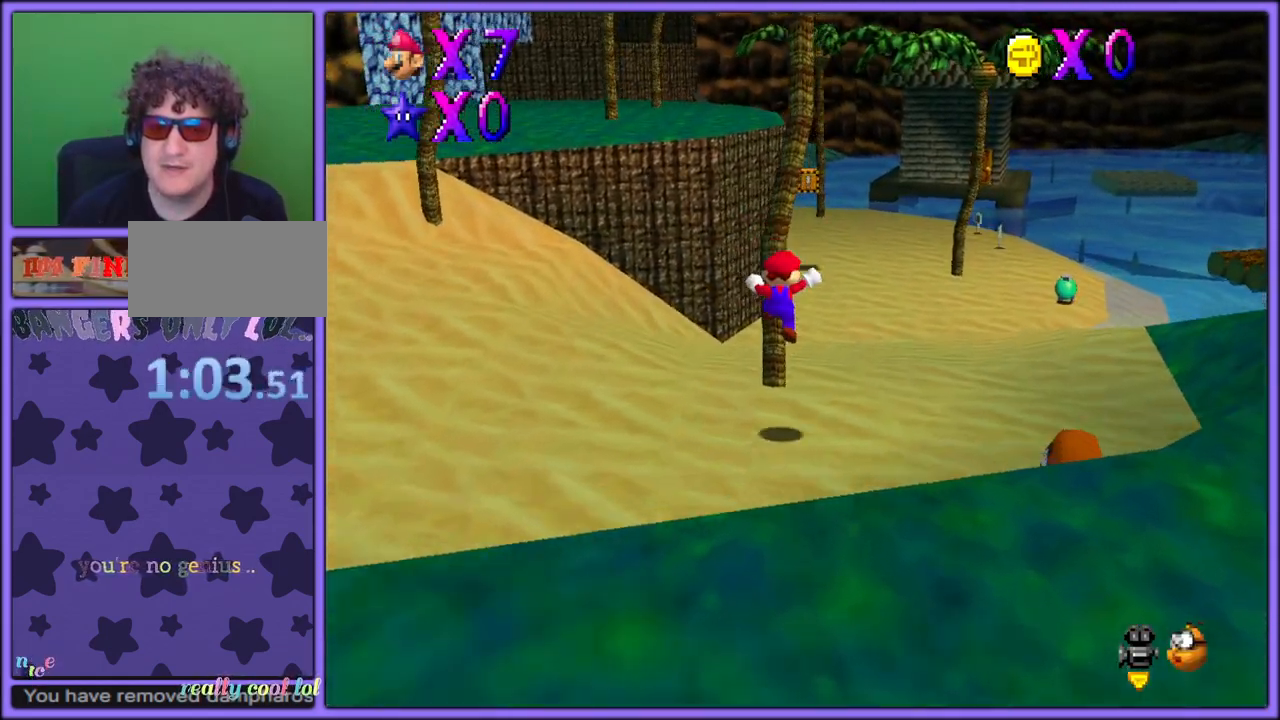
{"buttons": [], "left_stick": "up", "button_events": [[300, "B", "down"], [317, "R1", "down"], [417, "B", "up"], [433, "R1", "up"], [483, "A", "up"]]}
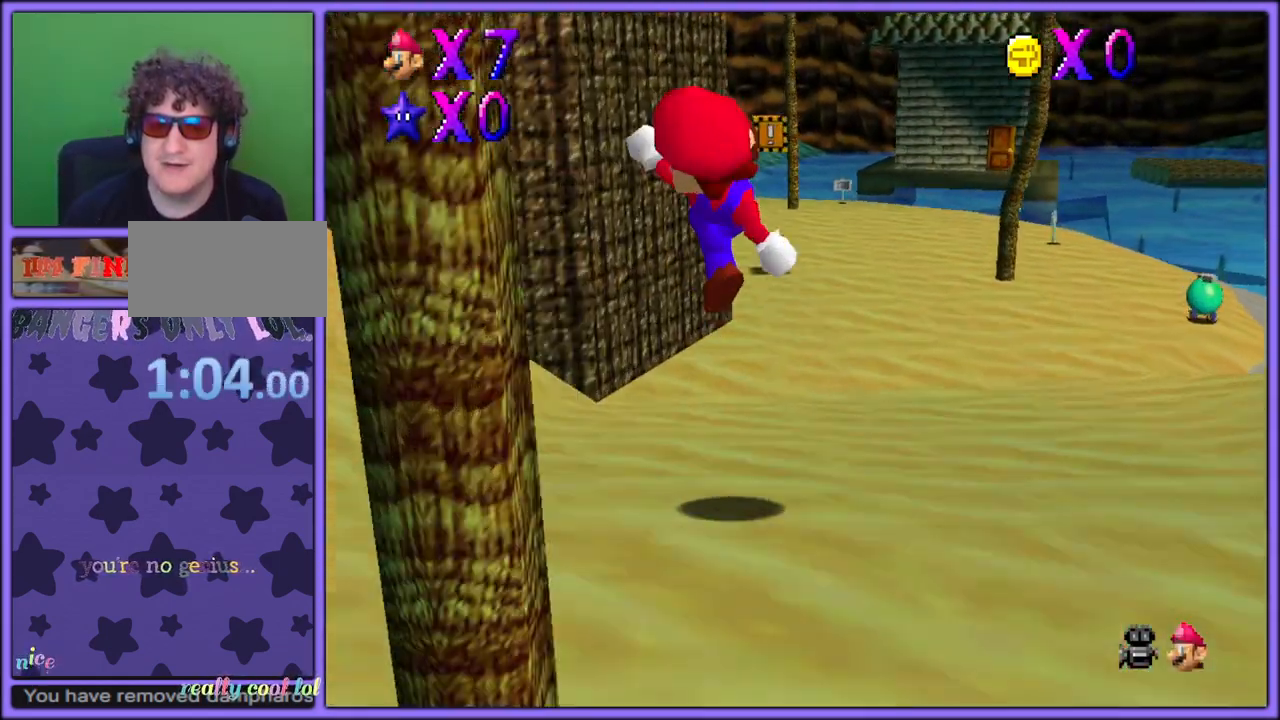
{"buttons": ["A", "R1"], "left_stick": "up", "button_events": [[417, "A", "down"], [417, "R1", "down"]]}
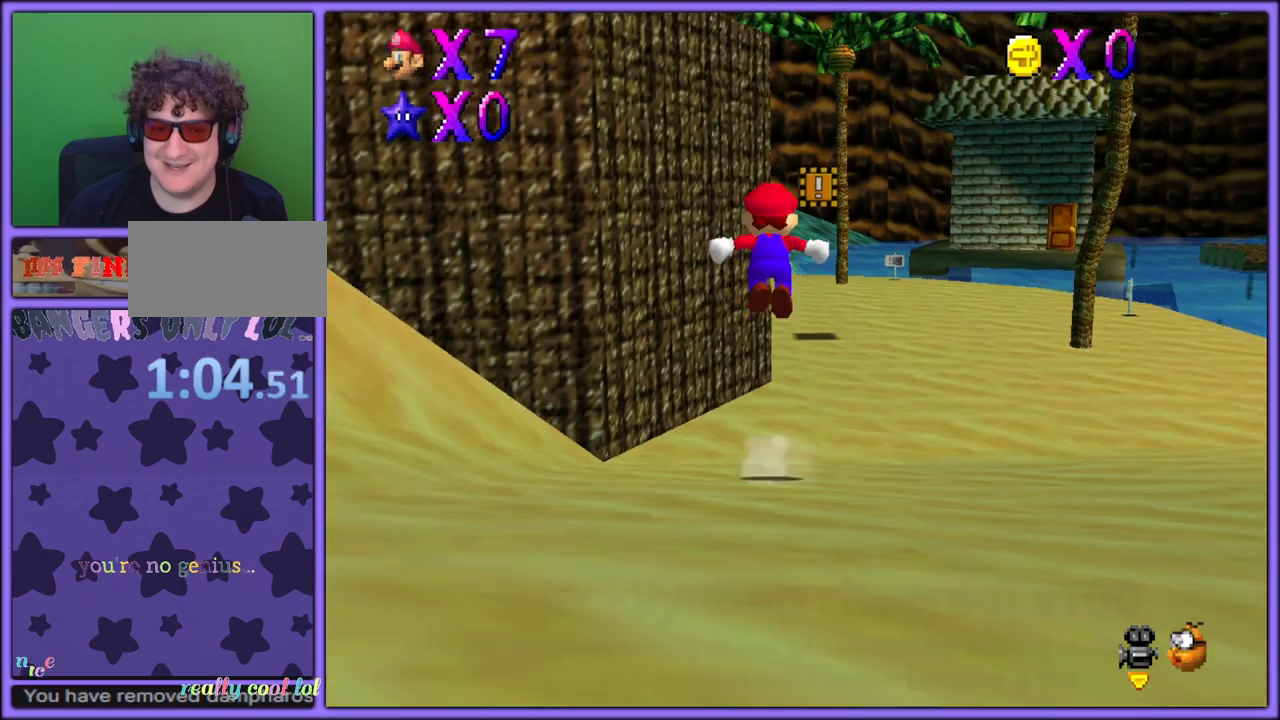
{"buttons": [], "left_stick": "up-right", "button_events": [[67, "A", "up"], [67, "R1", "up"], [233, "C_DOWN", "down"], [233, "C_RIGHT", "down"], [367, "C_DOWN", "up"], [367, "C_RIGHT", "up"]]}
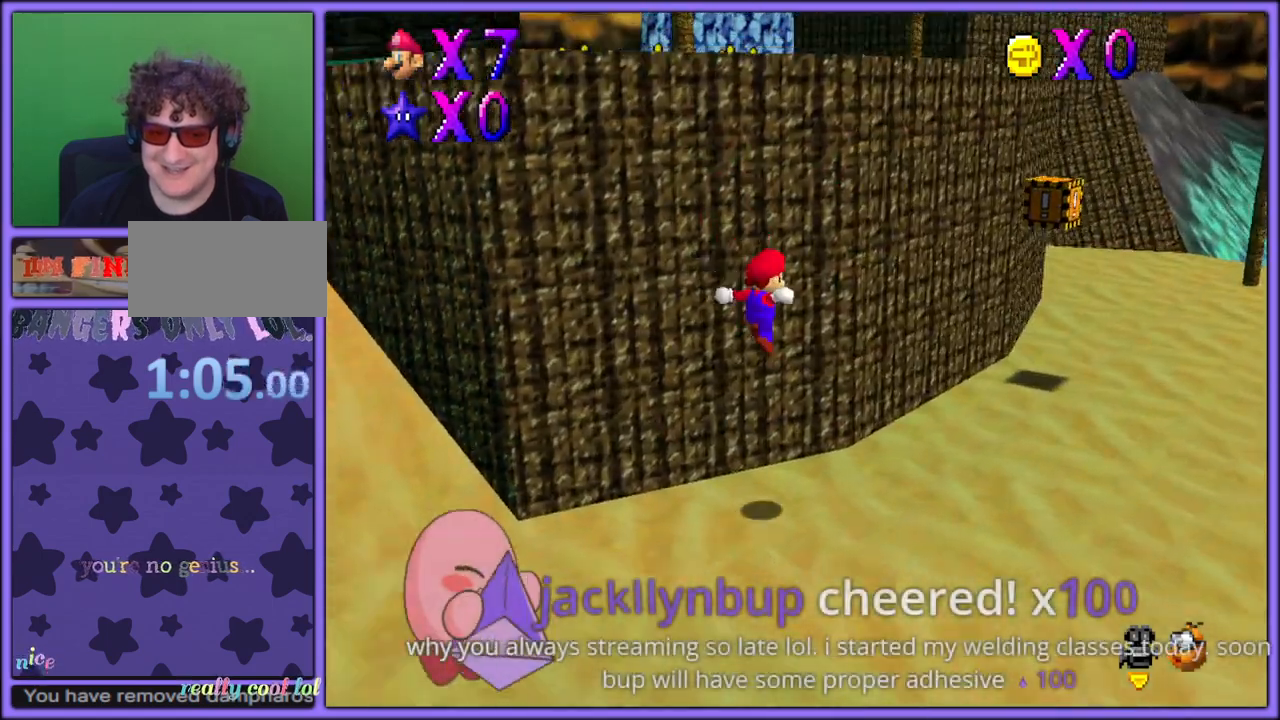
{"buttons": ["A"], "left_stick": "right", "button_events": [[300, "A", "down"]]}
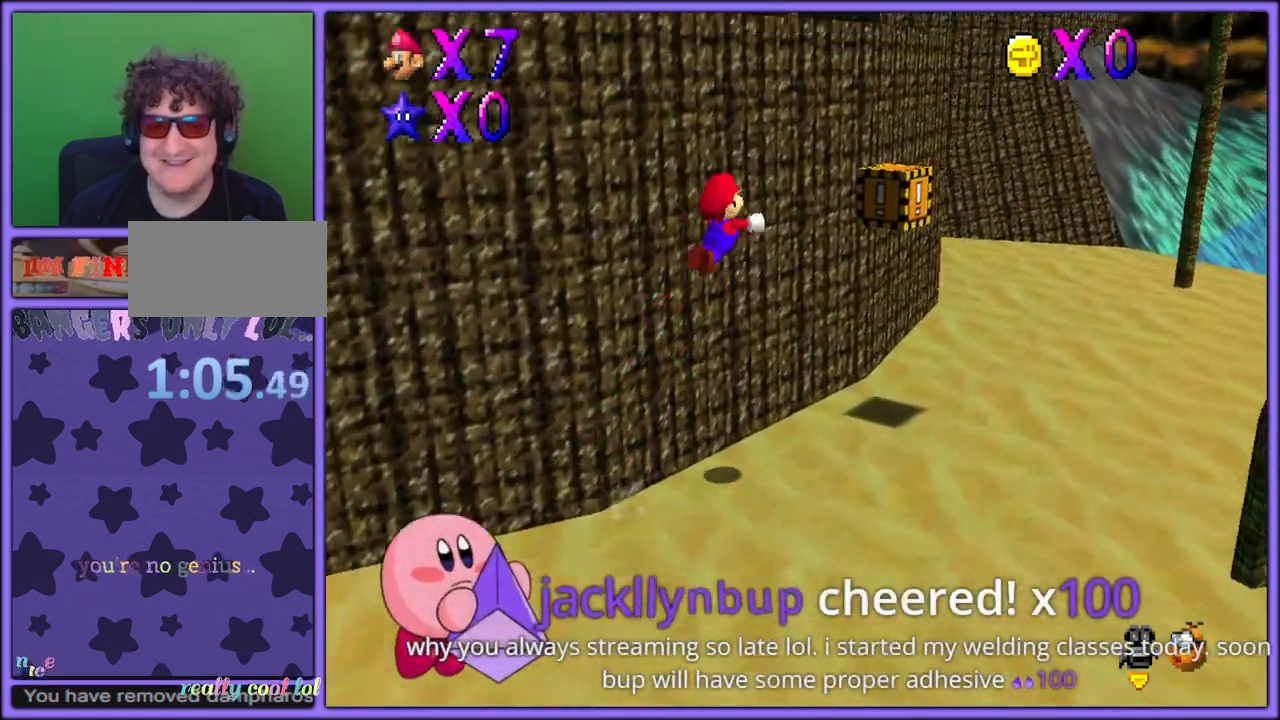
{"buttons": ["R1", "Z"], "left_stick": "center", "button_events": [[400, "A", "up"], [450, "Z", "down"], [467, "R1", "down"]]}
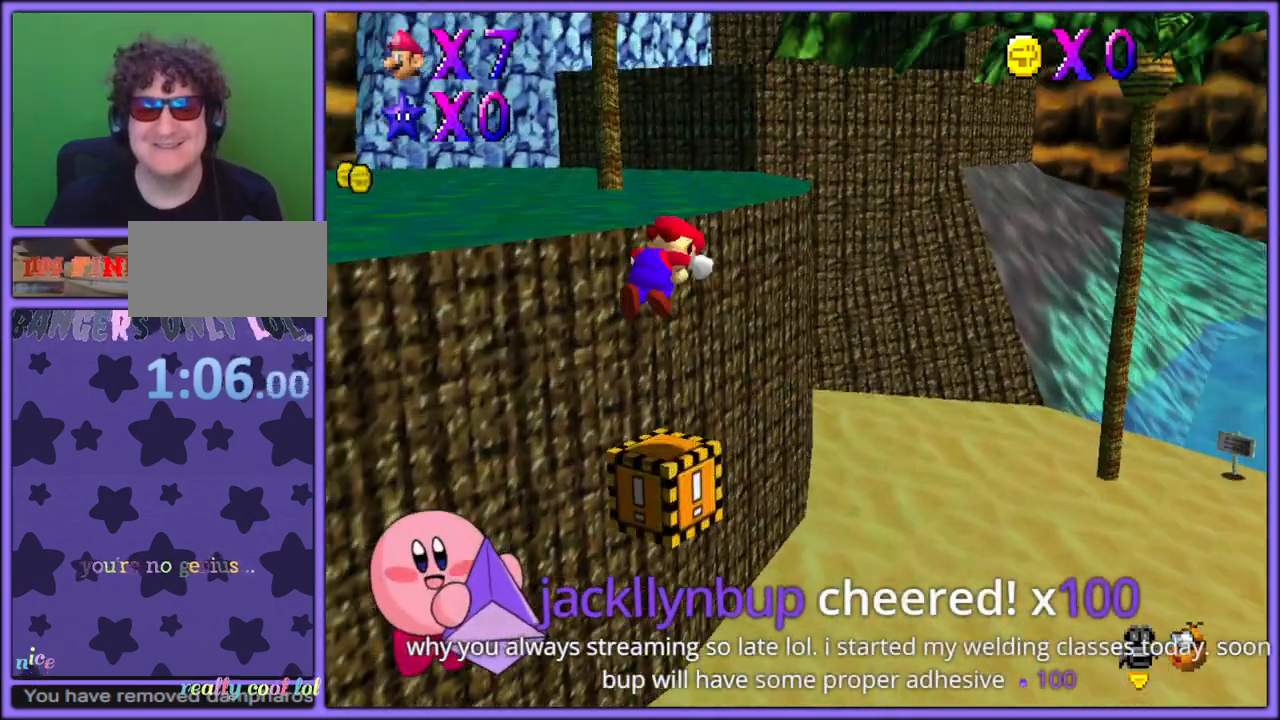
{"buttons": ["R1"], "left_stick": "center", "button_events": [[67, "R1", "up"], [83, "Z", "up"], [167, "R1", "down"], [250, "R1", "up"], [467, "R1", "down"]]}